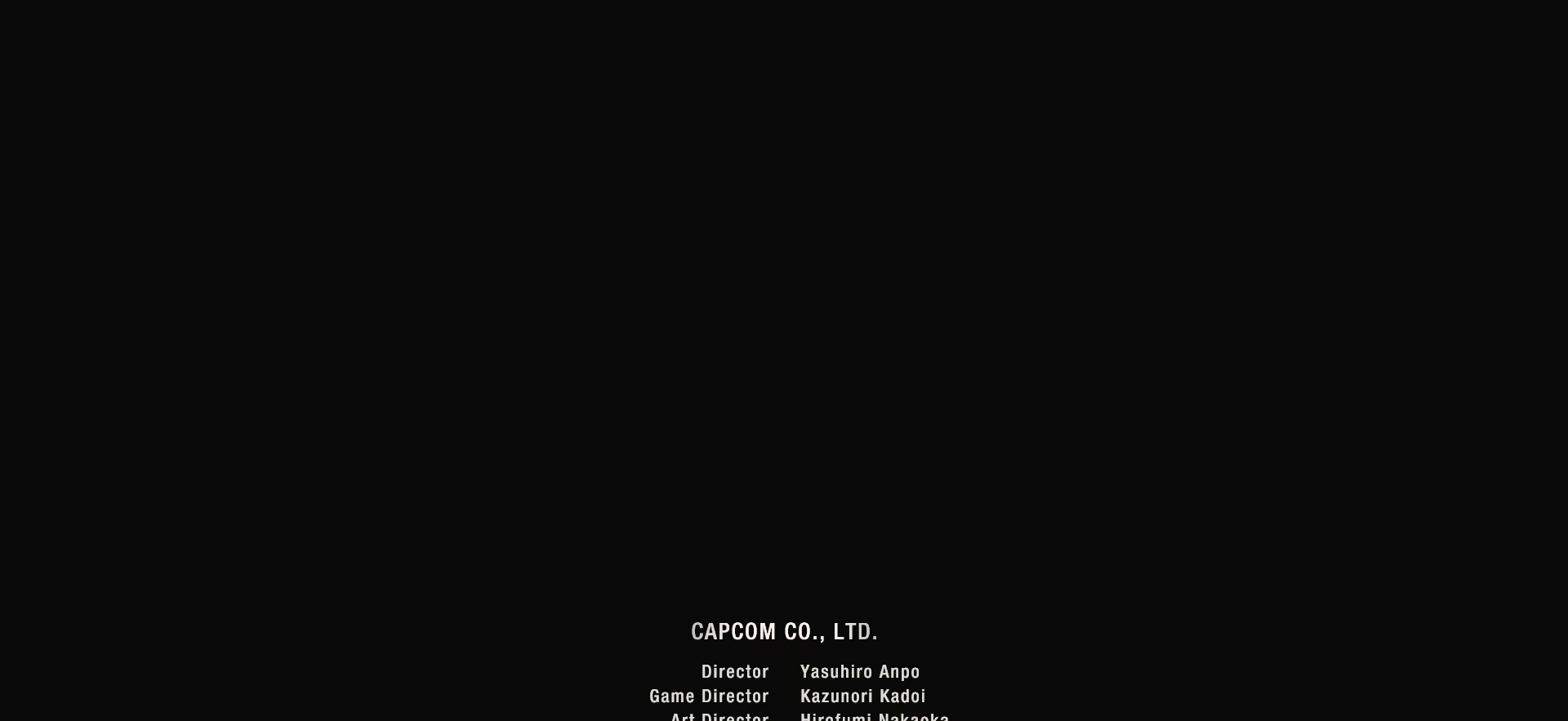
Gameplay with a controller (PlayStation layout); each line is a JSON object with the inputs held at the frame after it. "events" lists button and stick changes between this image and that frame as [ms after this image, input, new state], when the widget could be followed in between. Not read: L3 R3.
{"buttons": ["CROSS"], "left_stick": "center", "right_stick": "center", "events": [[150, "CROSS", "down"]]}
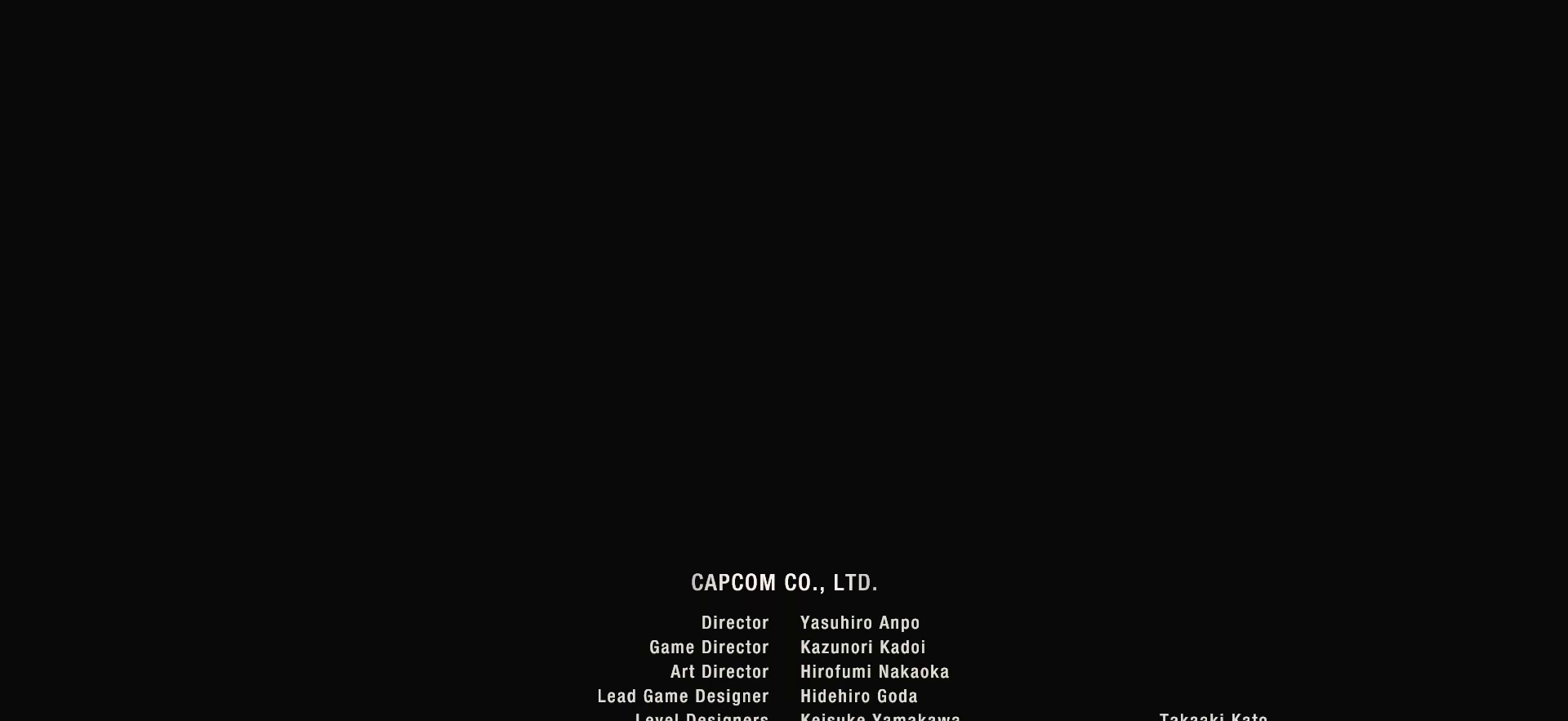
{"buttons": [], "left_stick": "center", "right_stick": "center", "events": [[233, "CROSS", "up"]]}
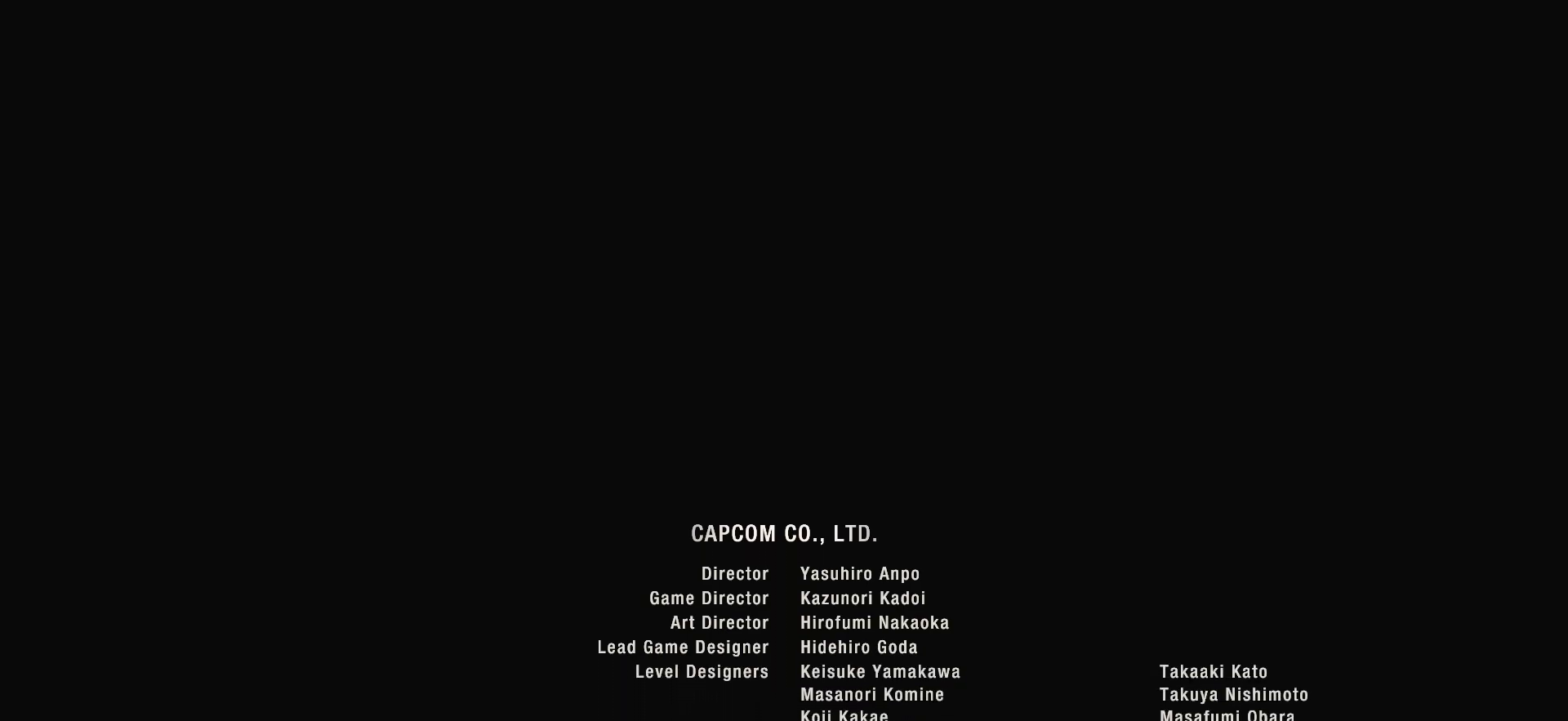
{"buttons": [], "left_stick": "center", "right_stick": "center", "events": []}
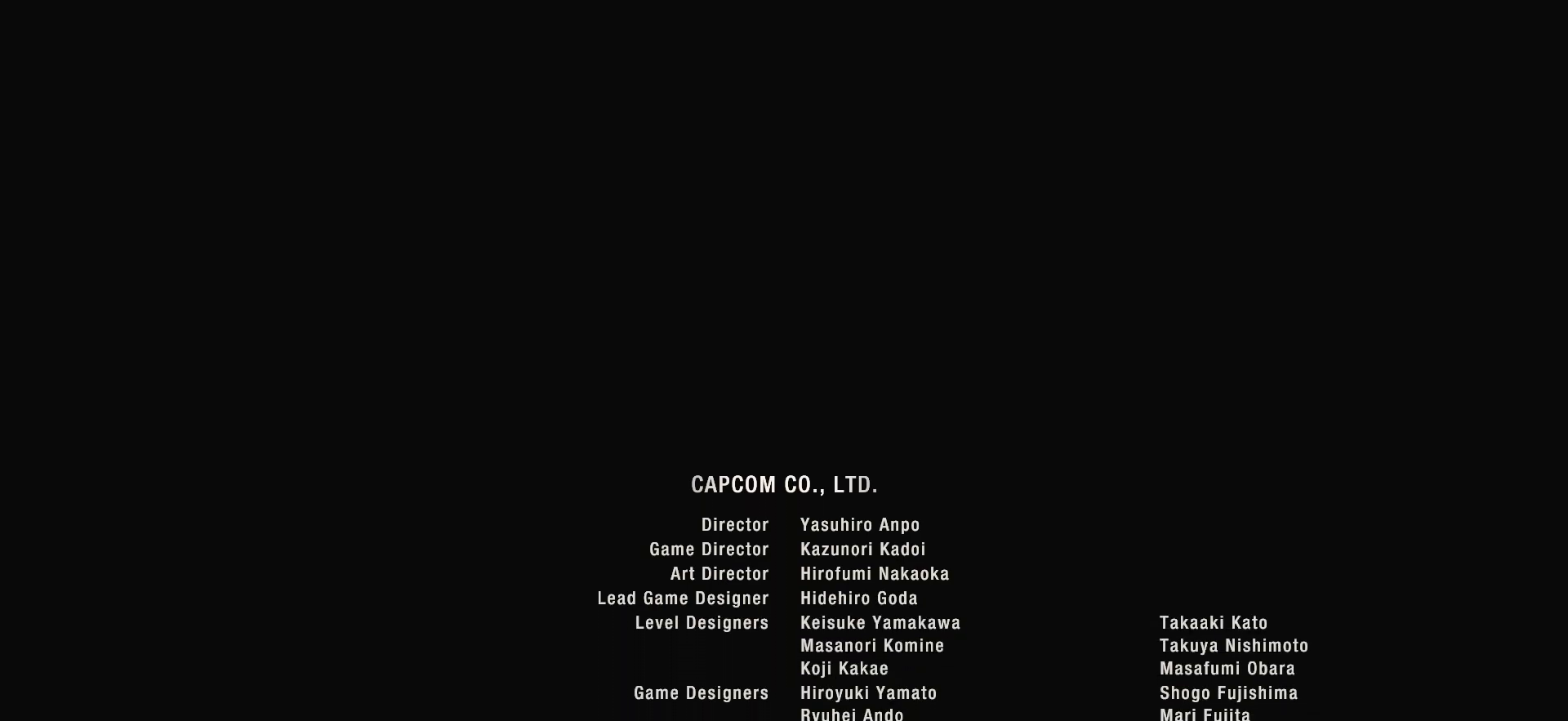
{"buttons": [], "left_stick": "center", "right_stick": "center", "events": [[133, "DPAD_RIGHT", "down"], [200, "DPAD_RIGHT", "up"]]}
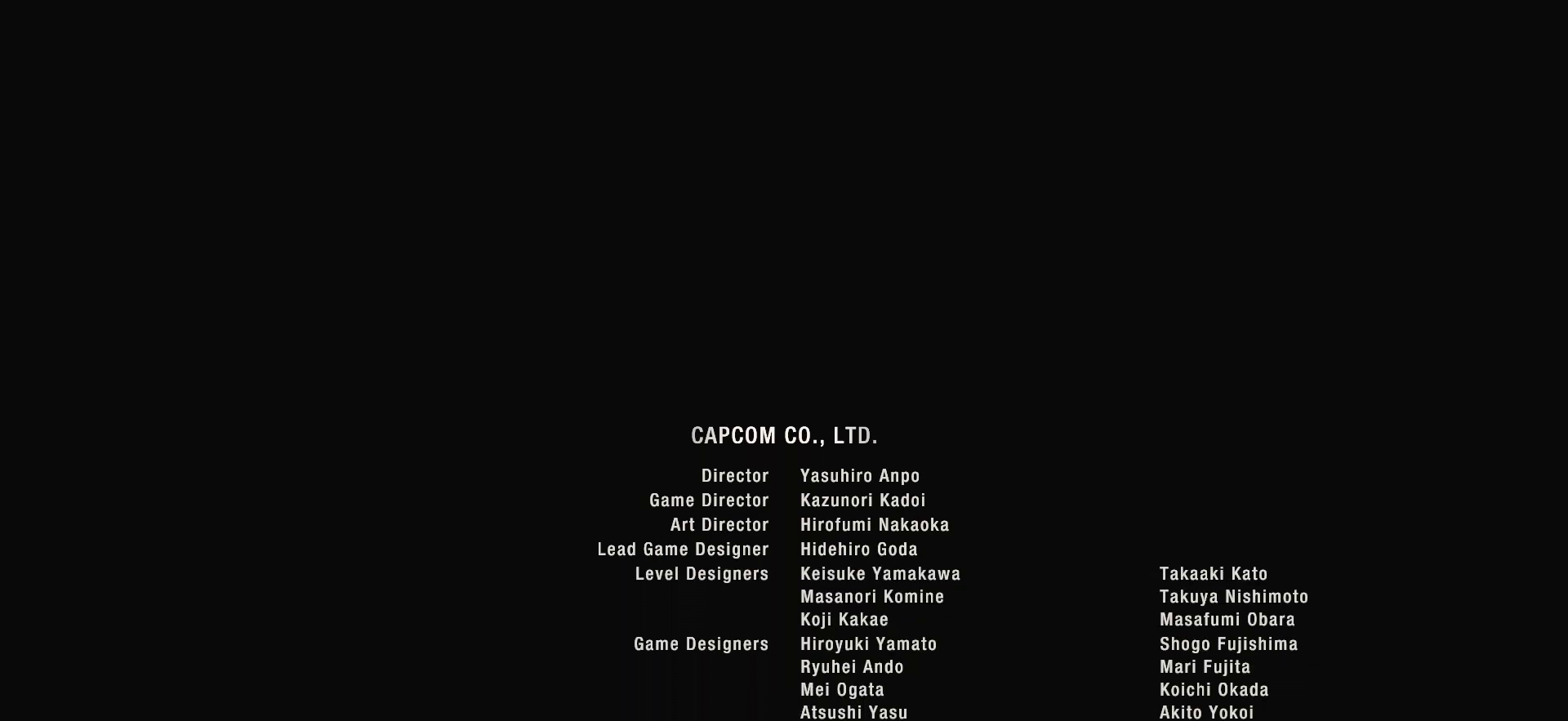
{"buttons": ["CROSS"], "left_stick": "center", "right_stick": "center", "events": [[333, "CROSS", "down"]]}
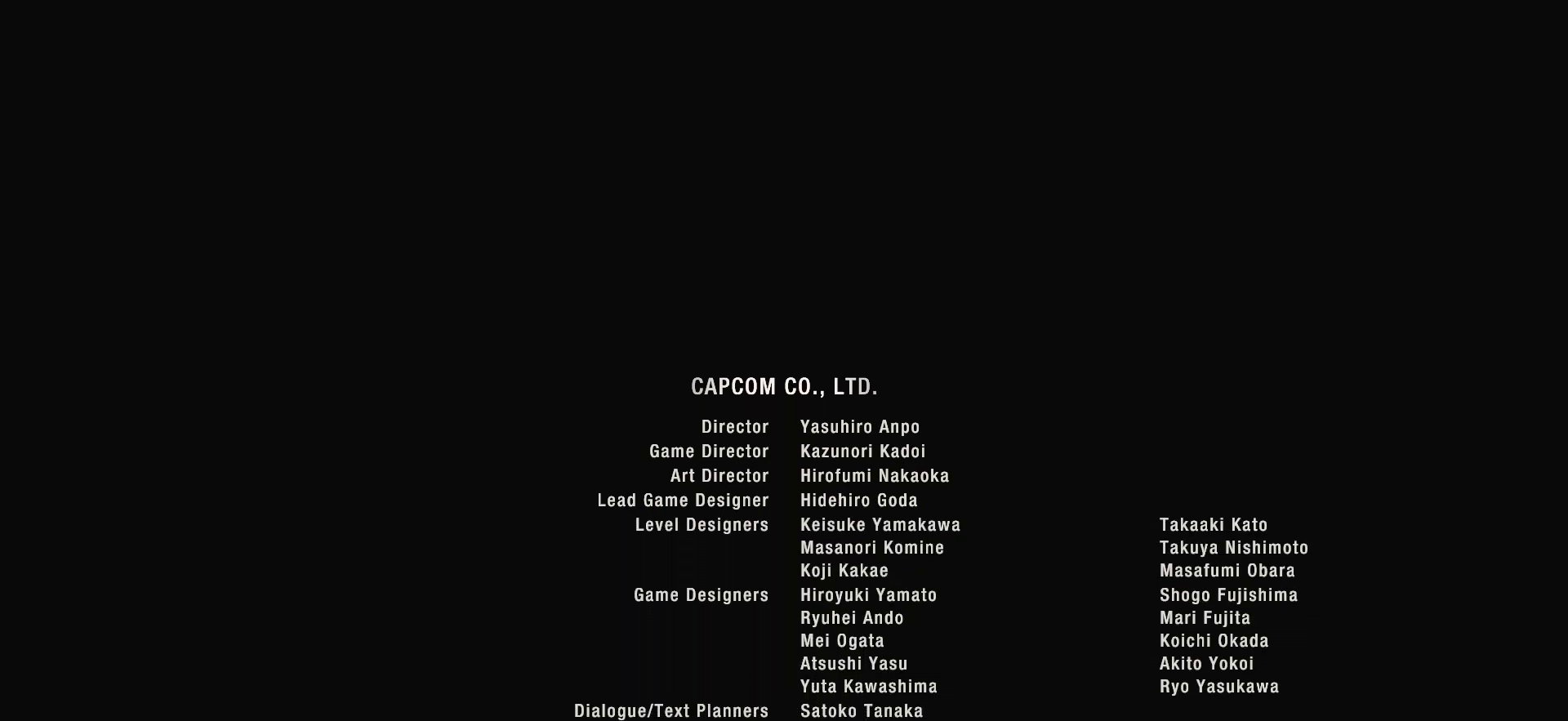
{"buttons": ["TRIANGLE"], "left_stick": "center", "right_stick": "center", "events": [[167, "CROSS", "up"], [333, "TRIANGLE", "down"]]}
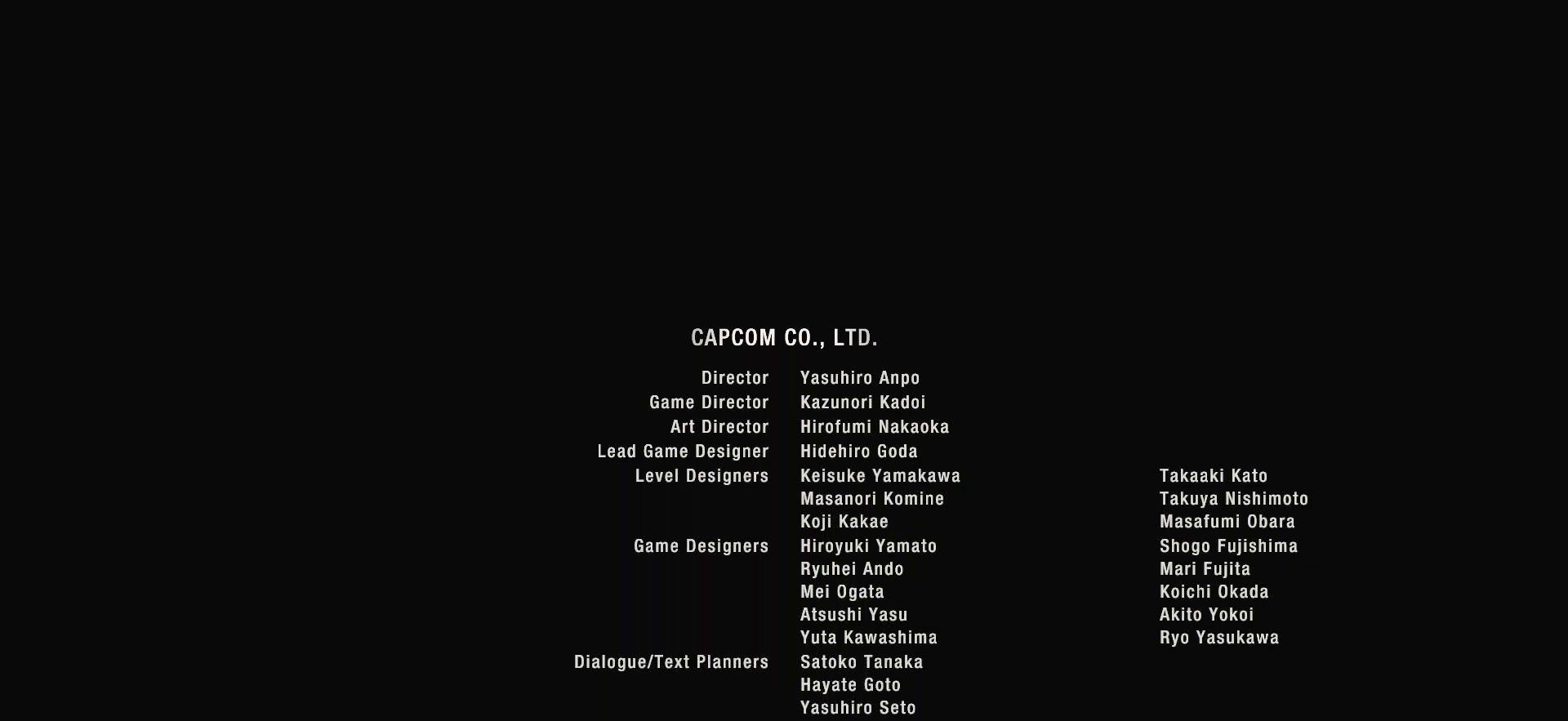
{"buttons": [], "left_stick": "center", "right_stick": "center", "events": [[483, "TRIANGLE", "up"]]}